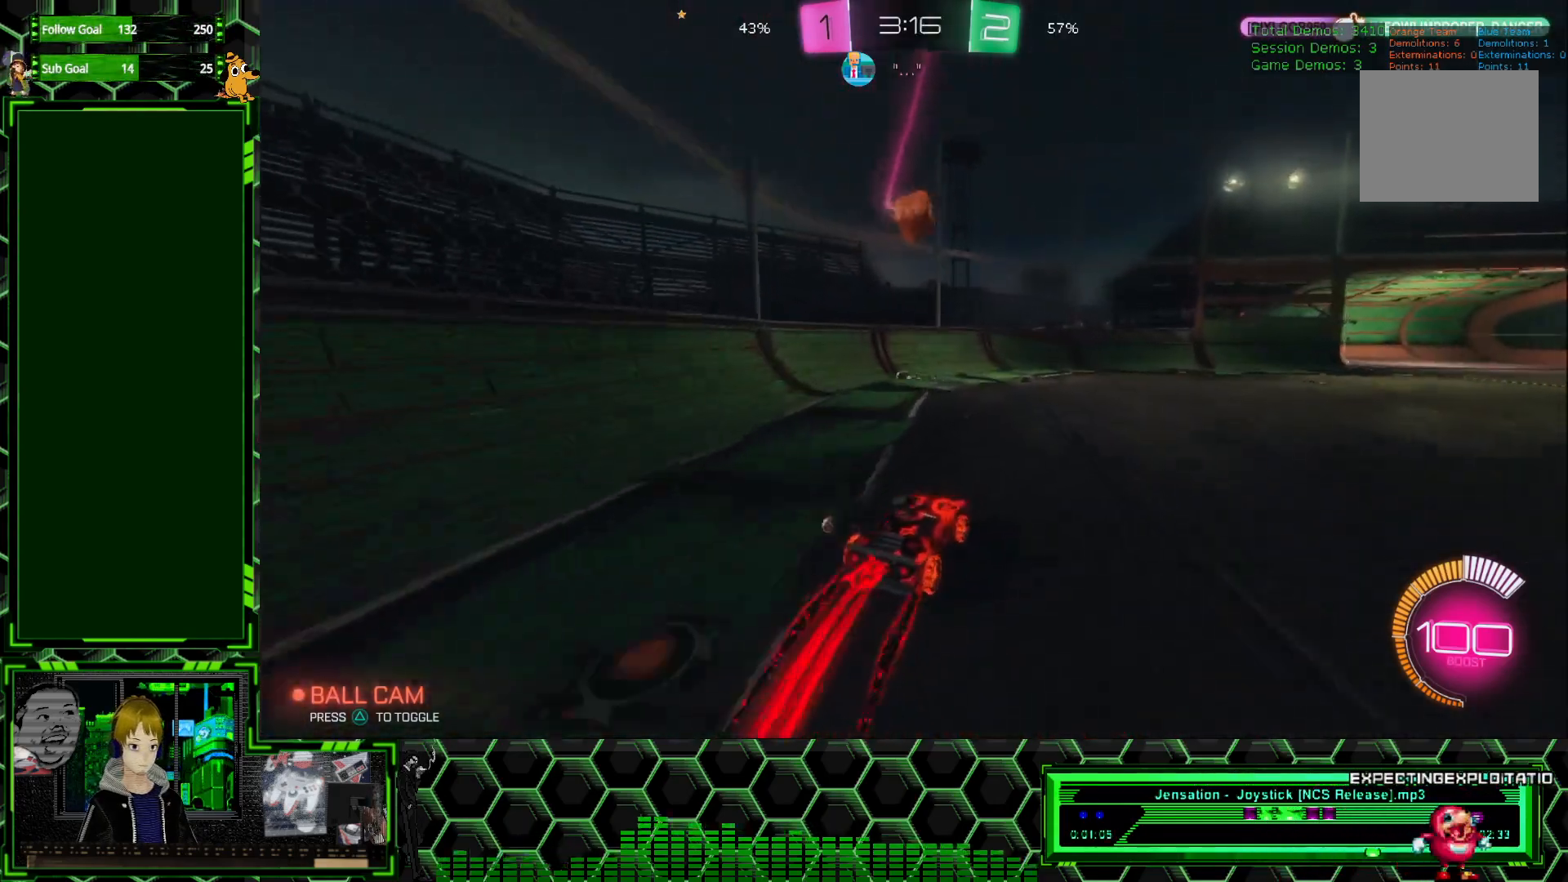
Gameplay with a controller (Xbox layout); each line is a JSON object with the inputs held at the frame after it. "events" lists button and stick changes between this image and that frame as [ms after this image, input, new state], when the widget could be followed in between. Not read: DPAD_DOWN DPAD_LEFT DPAD_RIGHT DPAD_UP L3 R1 R3 SELECT START right_stick.
{"buttons": ["A"], "left_stick": "down-right", "events": [[50, "left_stick", "left"], [117, "left_stick", "center"], [383, "R2", "up"], [433, "left_stick", "down-right"], [500, "A", "down"]]}
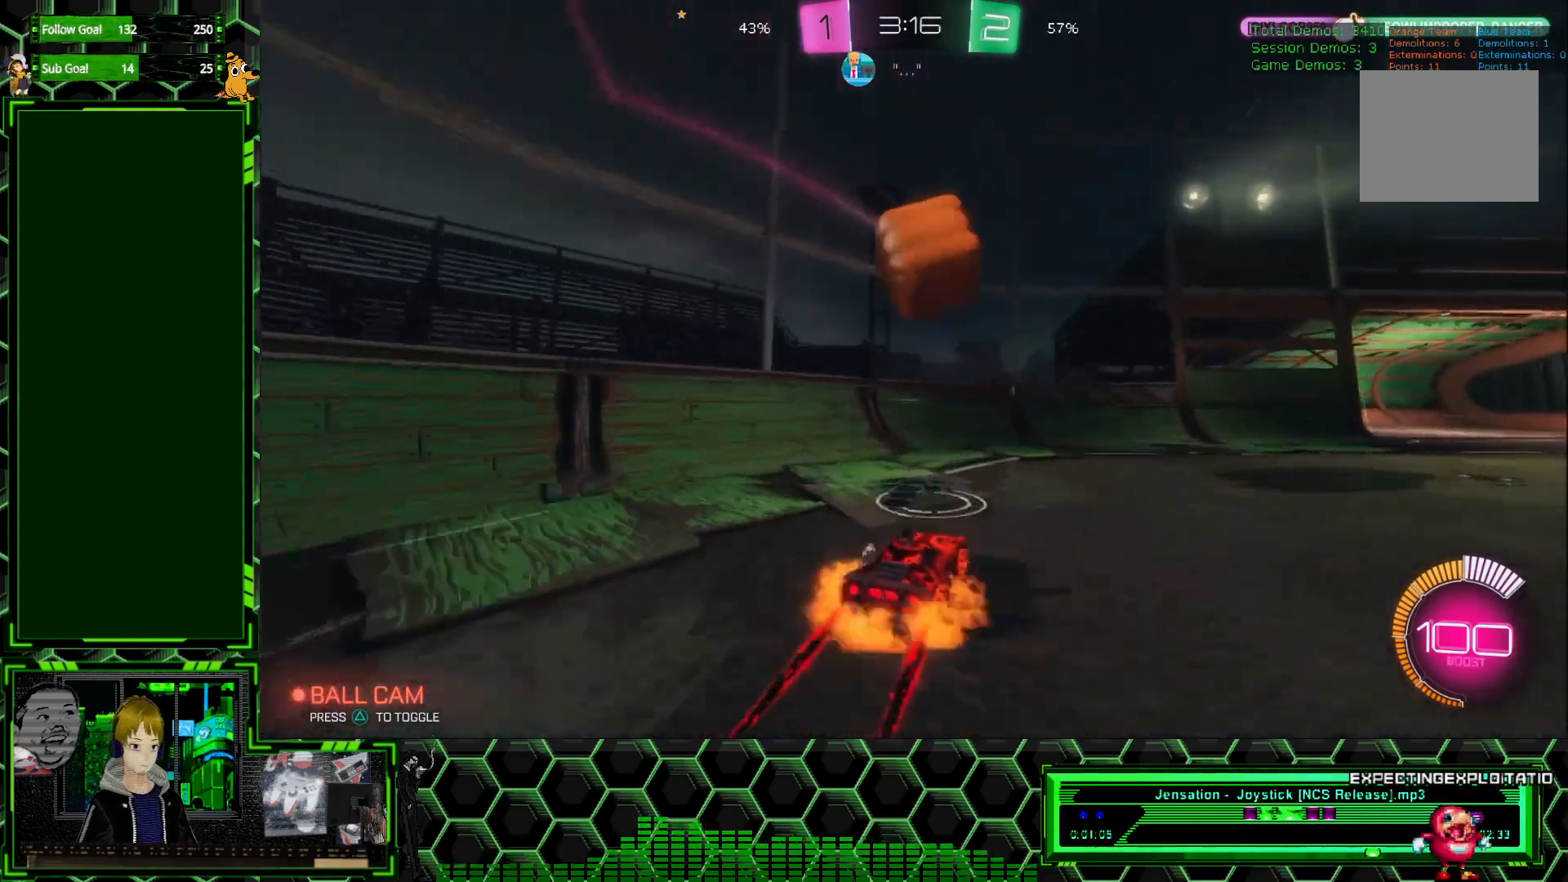
{"buttons": [], "left_stick": "center", "events": [[167, "left_stick", "right"], [183, "A", "up"], [217, "A", "down"], [350, "A", "up"], [417, "left_stick", "center"]]}
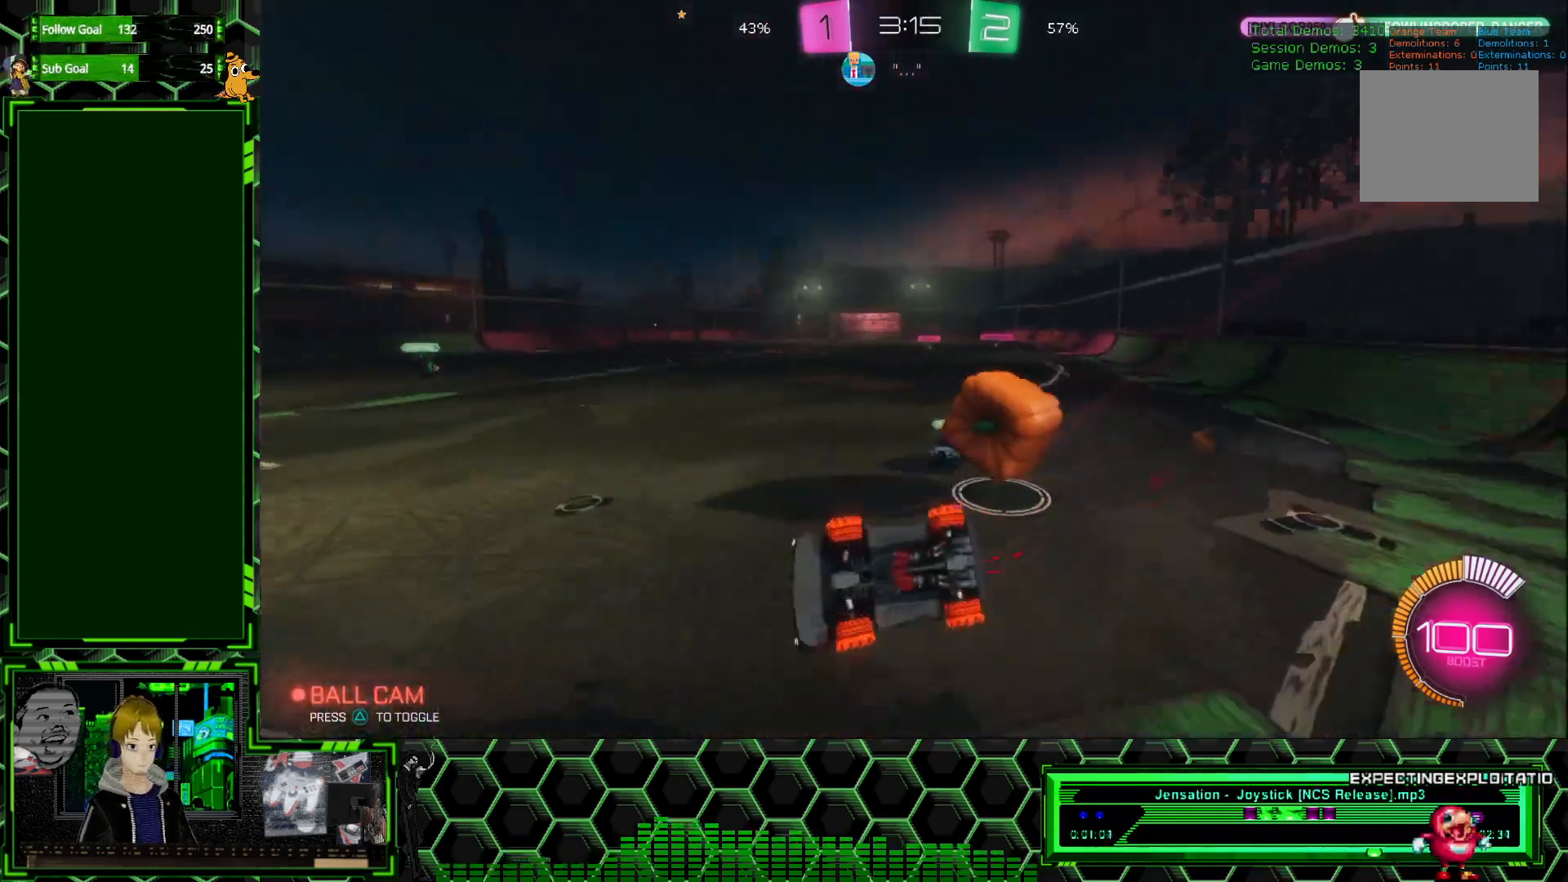
{"buttons": ["X", "R2"], "left_stick": "right", "events": [[183, "R2", "down"], [217, "left_stick", "up-right"], [333, "left_stick", "right"], [450, "X", "down"]]}
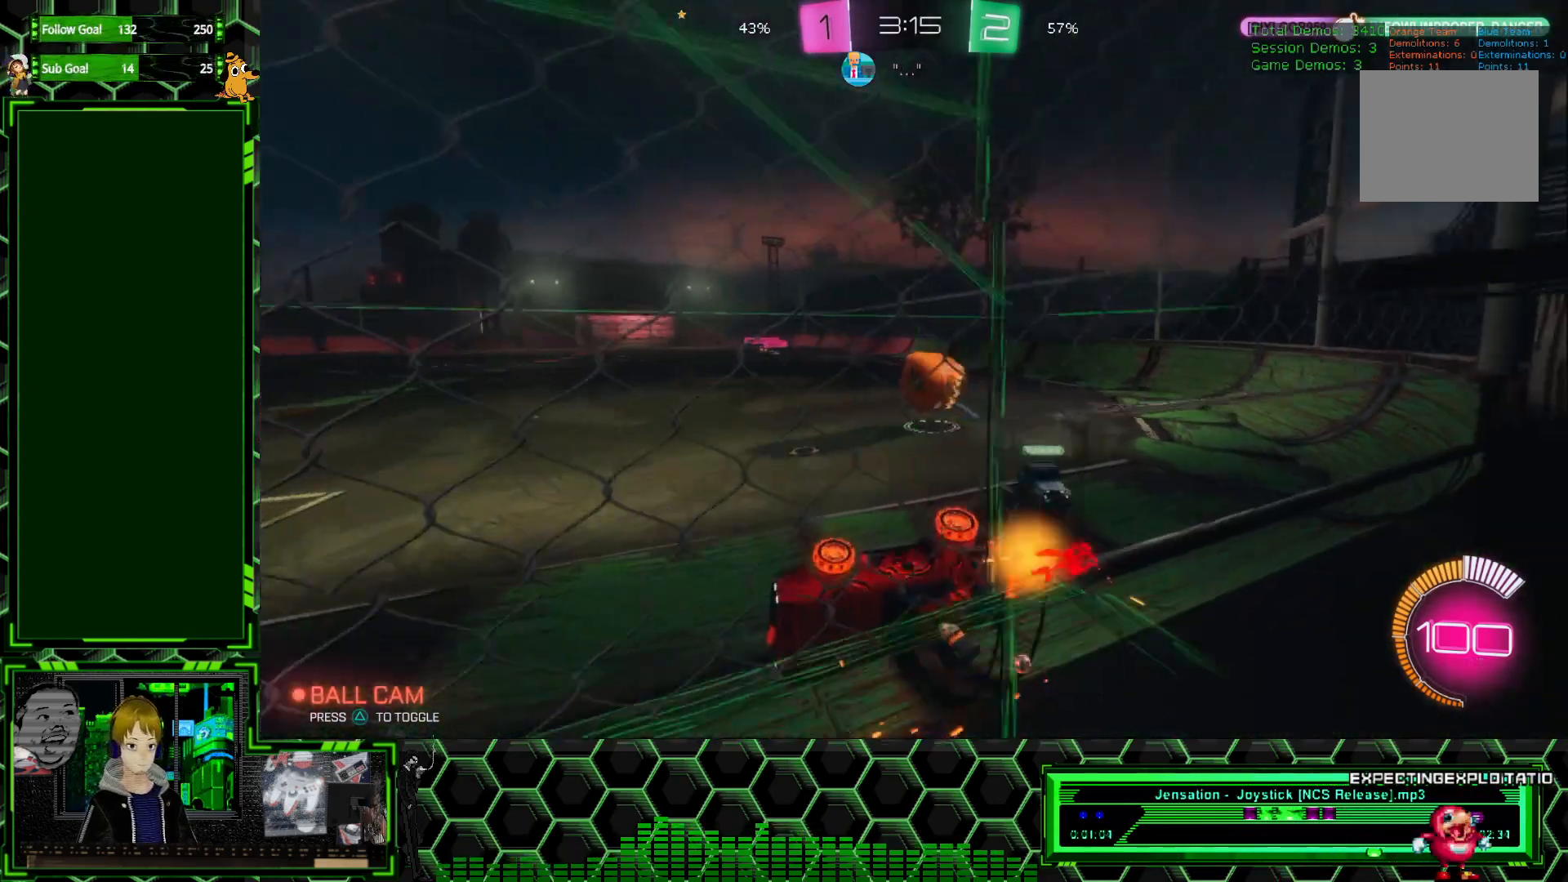
{"buttons": ["R2"], "left_stick": "center", "events": [[183, "left_stick", "center"], [300, "X", "up"]]}
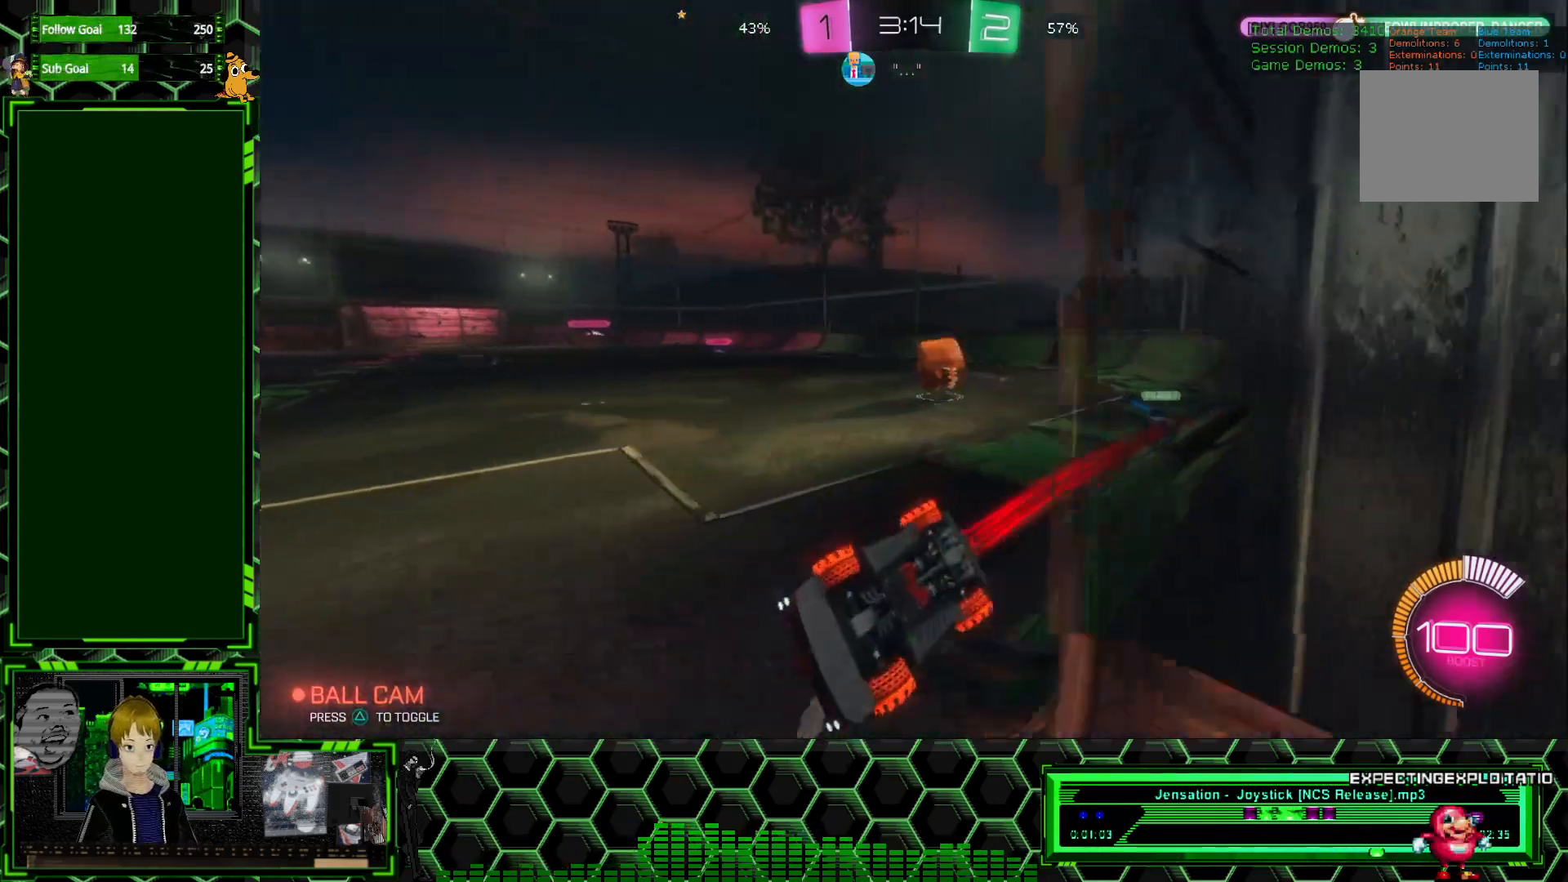
{"buttons": ["R2"], "left_stick": "right", "events": [[150, "X", "down"], [383, "X", "up"], [467, "left_stick", "right"]]}
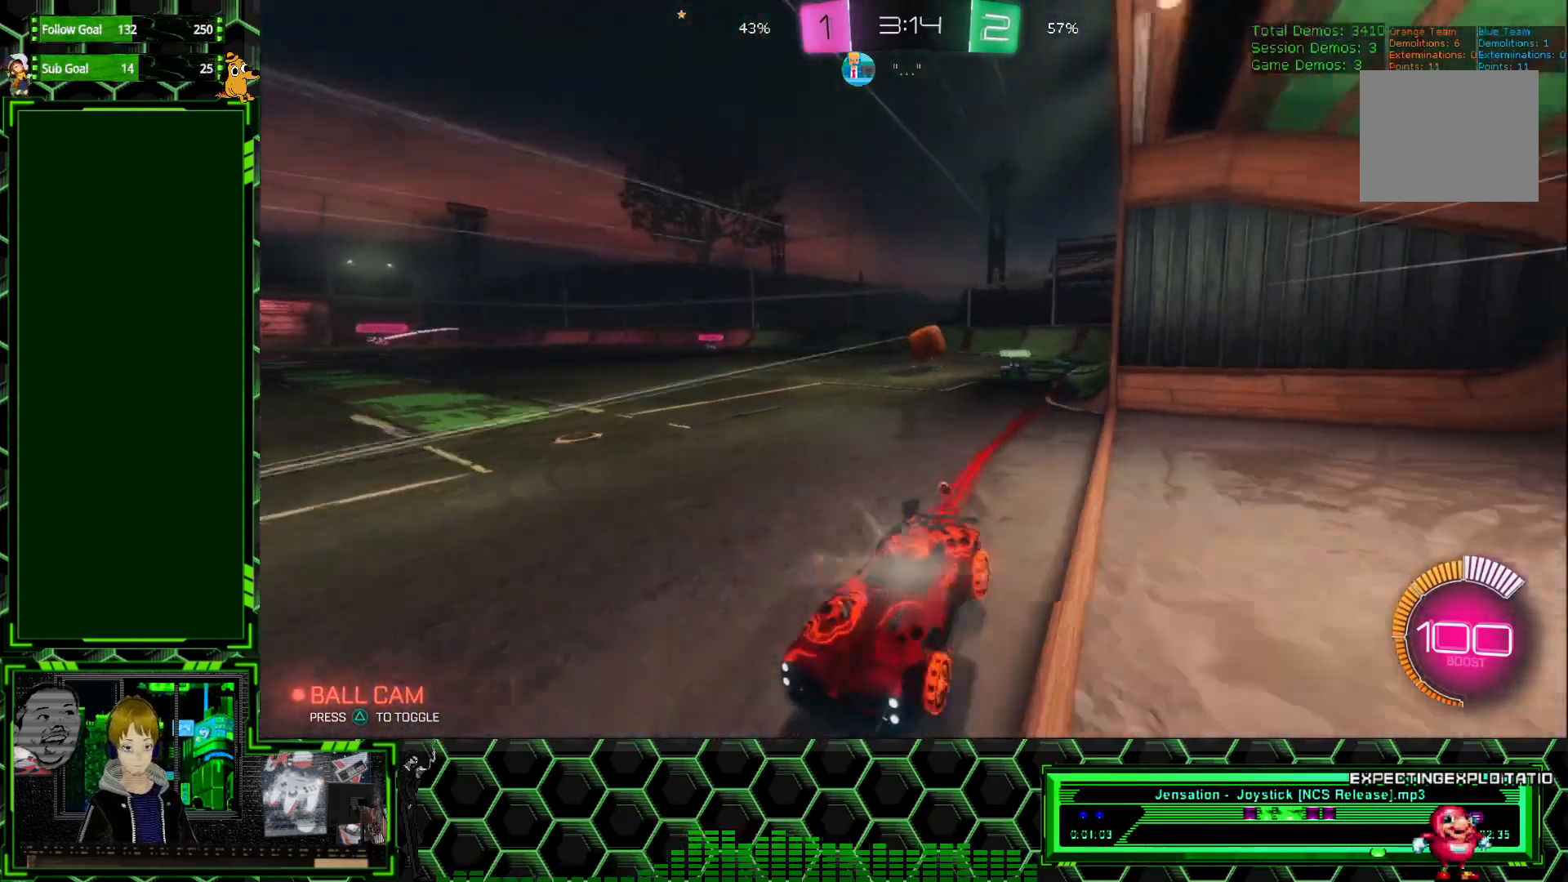
{"buttons": ["R2"], "left_stick": "right", "events": []}
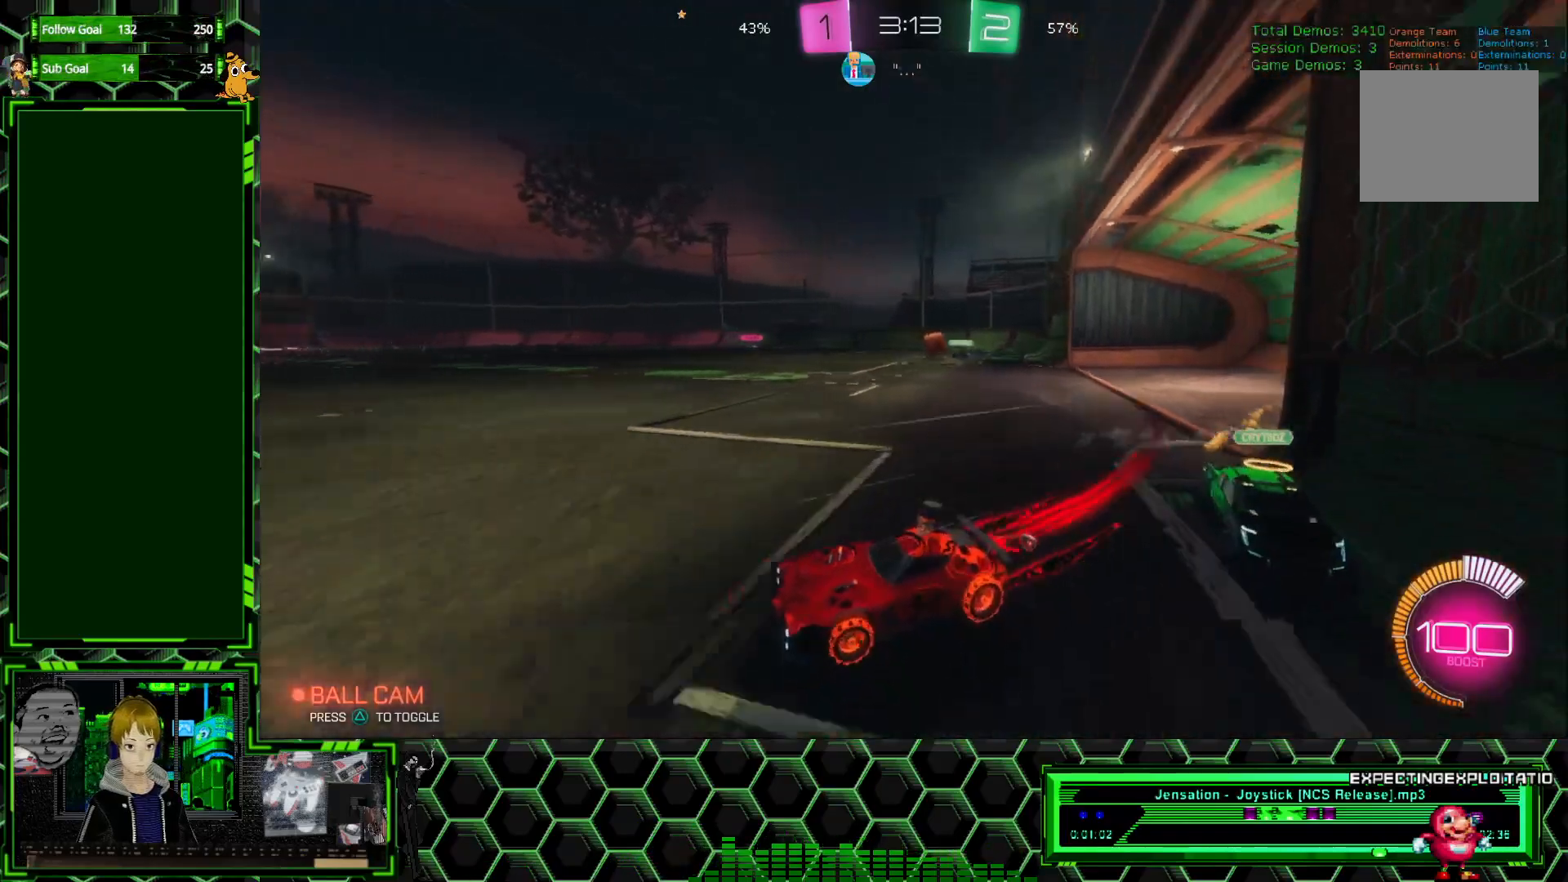
{"buttons": ["R2"], "left_stick": "right", "events": []}
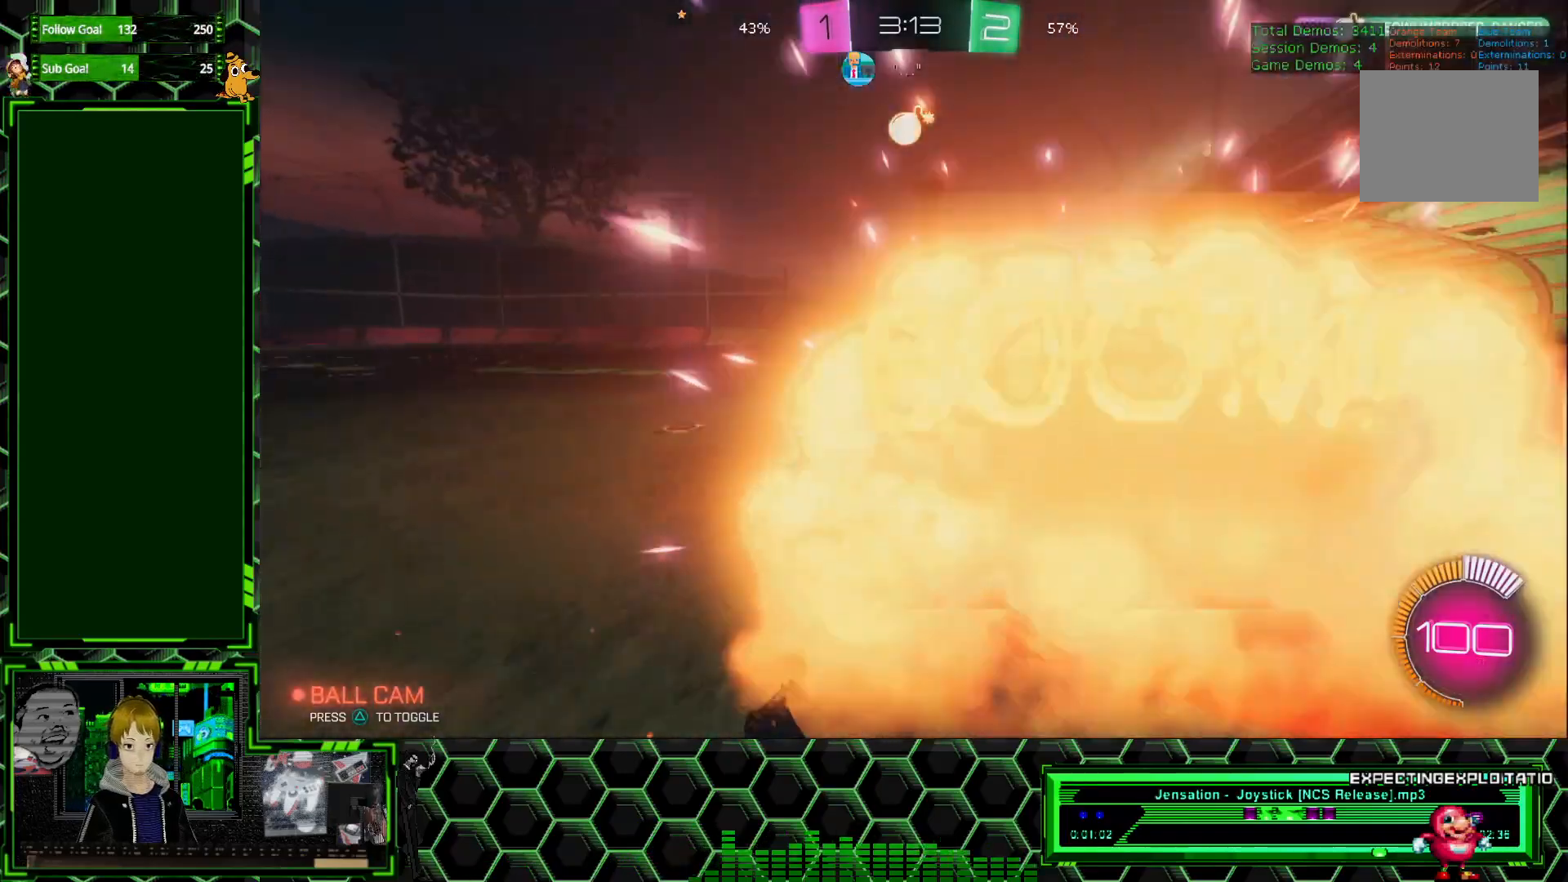
{"buttons": ["R2"], "left_stick": "left", "events": [[133, "left_stick", "center"], [300, "left_stick", "left"]]}
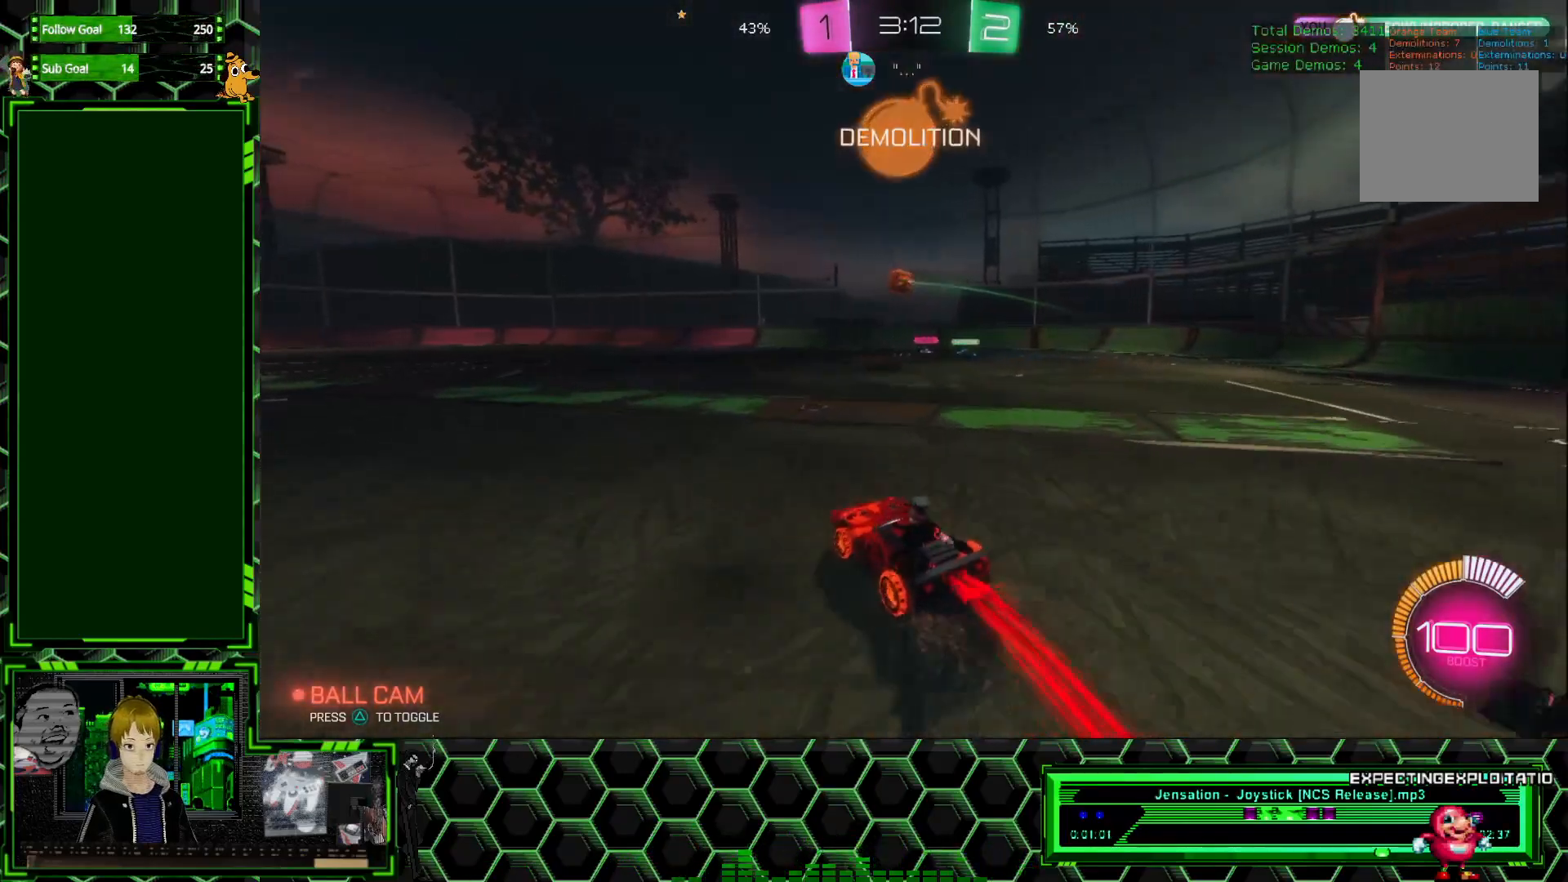
{"buttons": ["R2"], "left_stick": "center", "events": [[83, "left_stick", "center"]]}
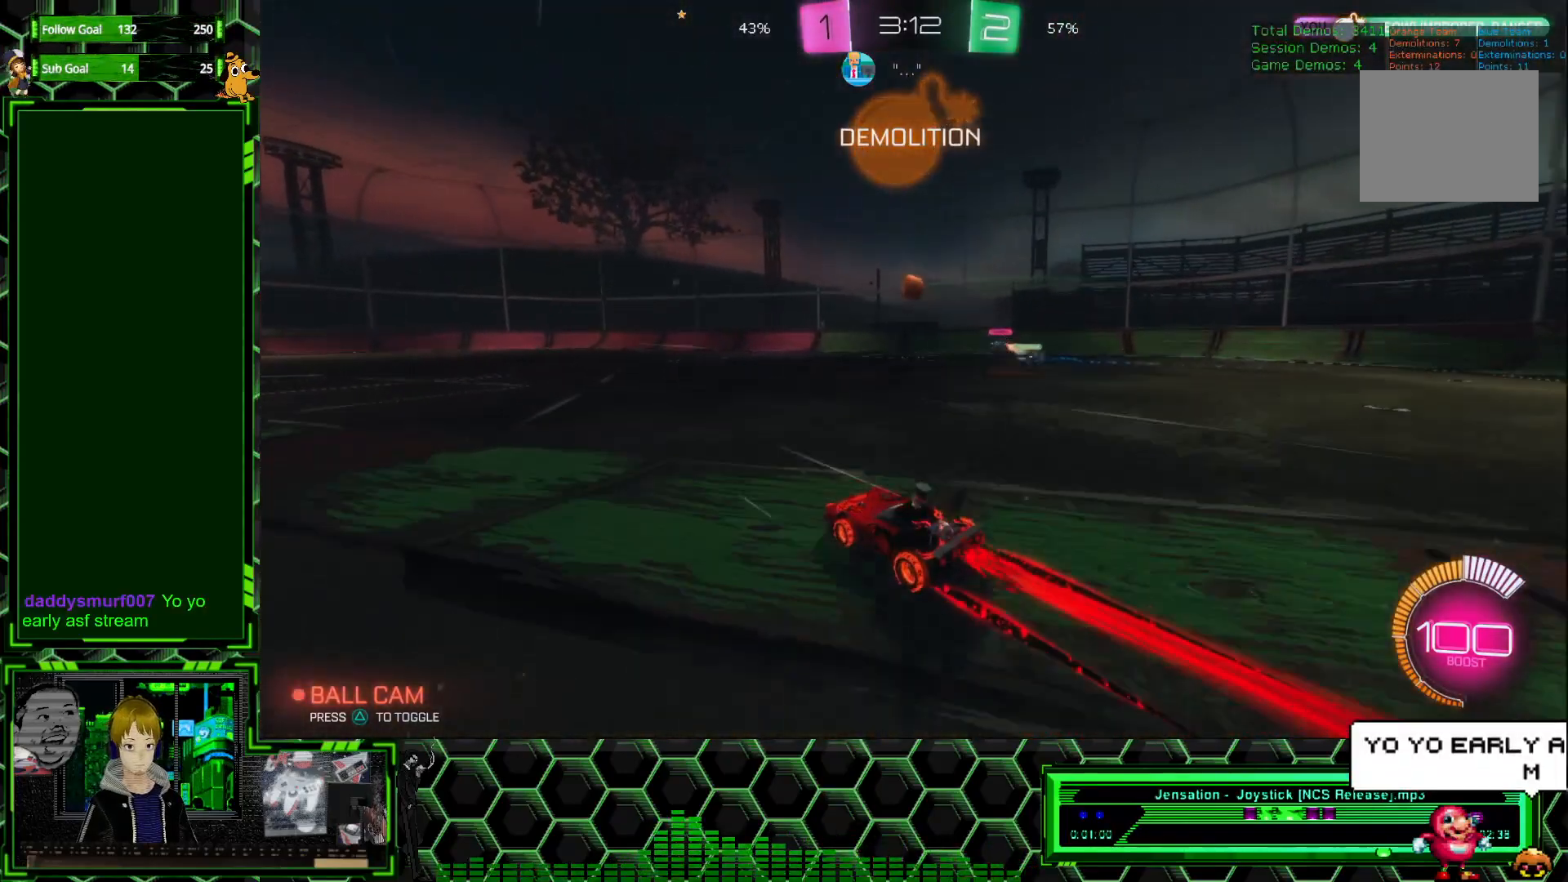
{"buttons": ["R2"], "left_stick": "right", "events": [[83, "left_stick", "right"]]}
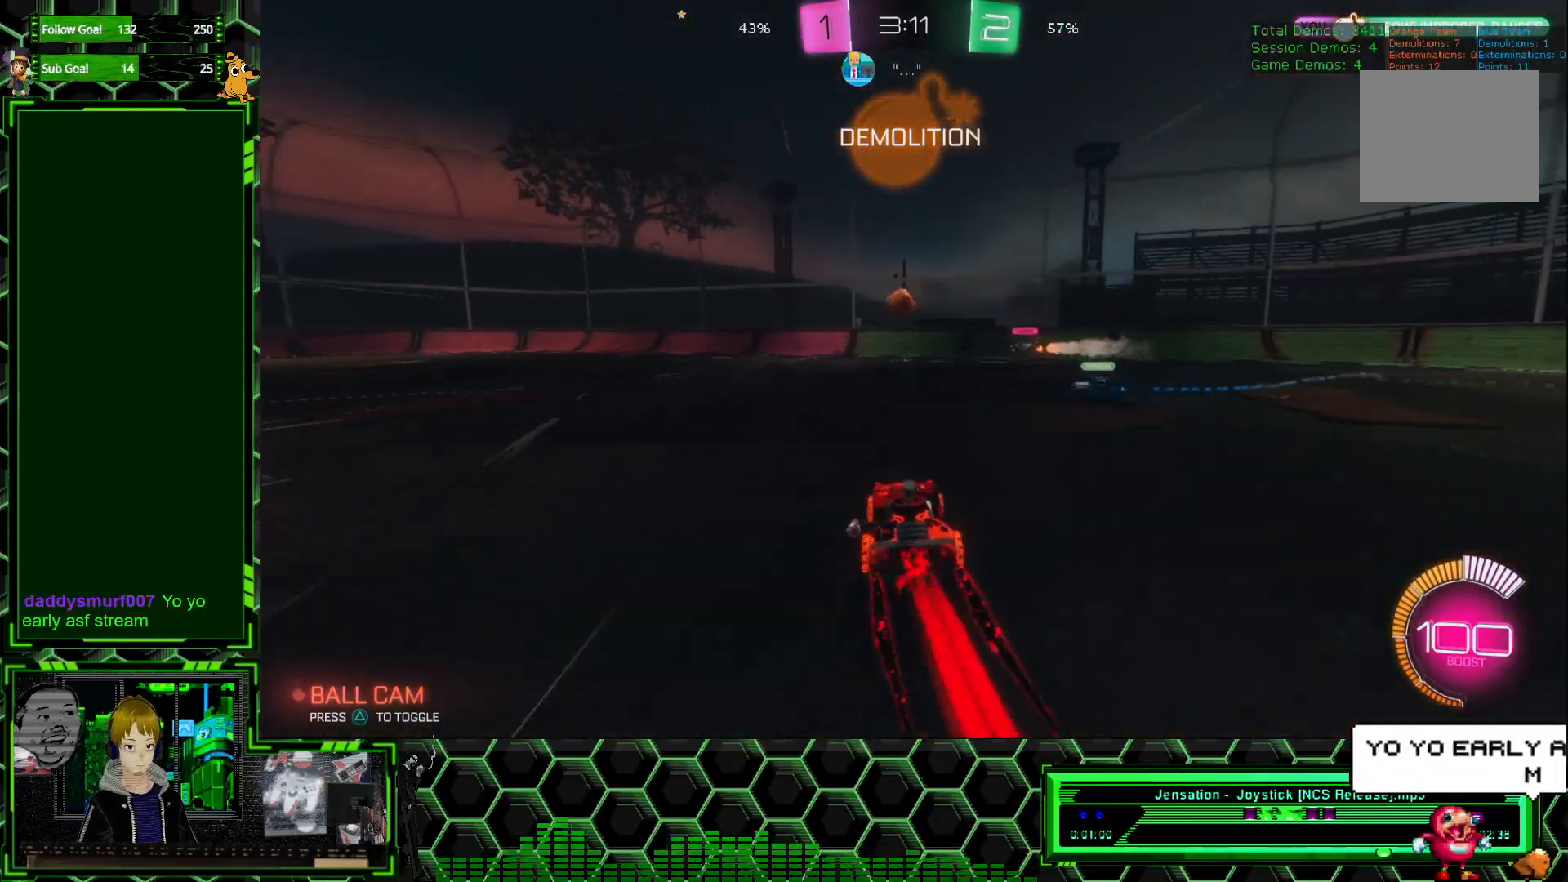
{"buttons": ["R2"], "left_stick": "left", "events": [[50, "left_stick", "left"], [200, "left_stick", "center"], [317, "left_stick", "left"]]}
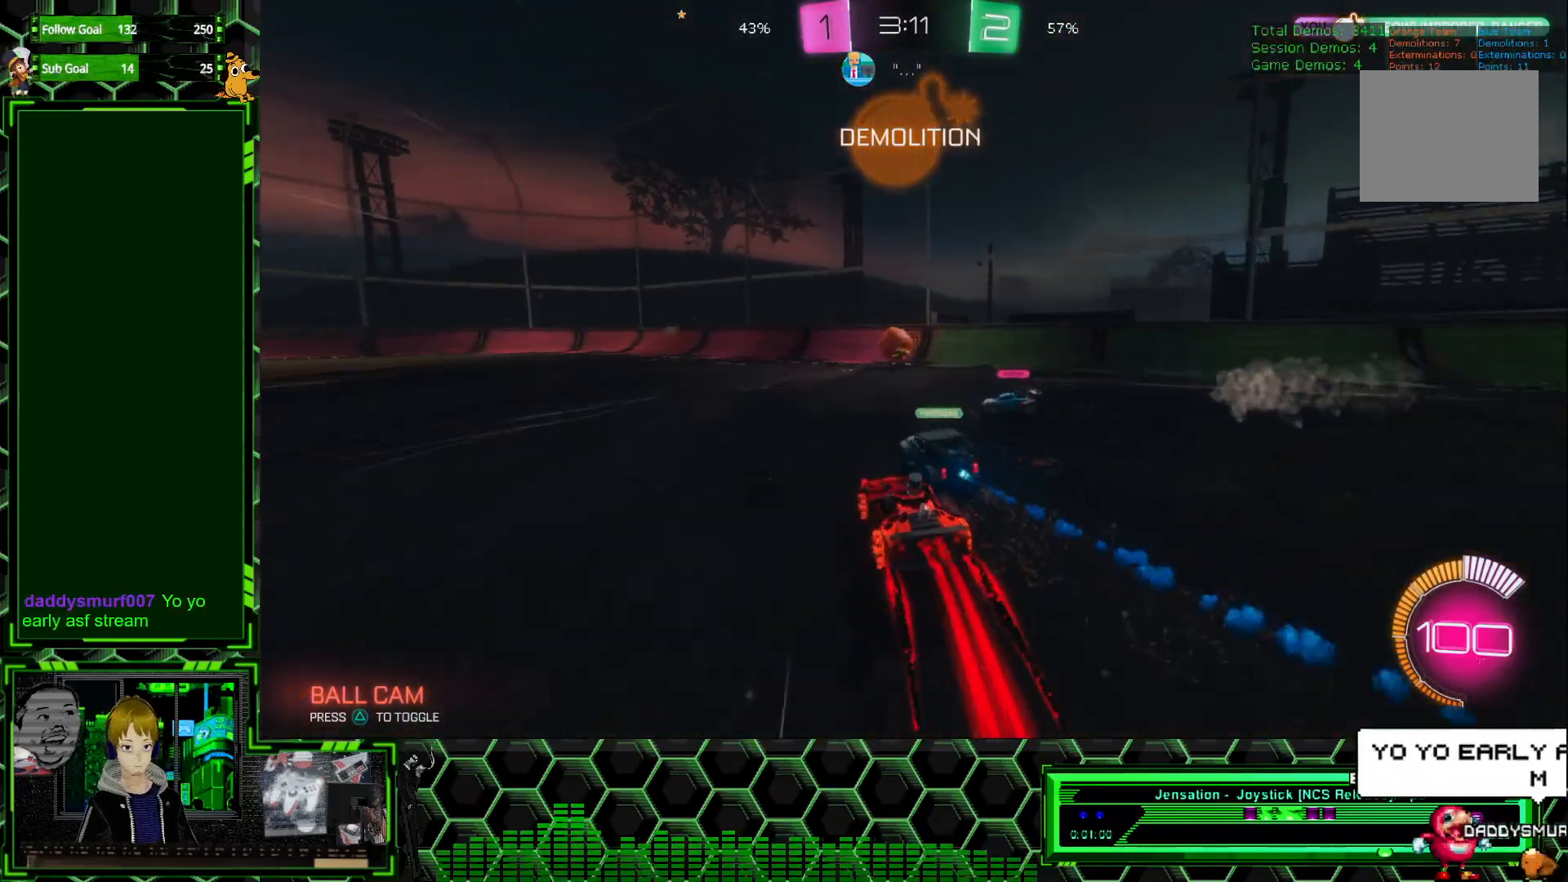
{"buttons": ["R2"], "left_stick": "left", "events": [[100, "left_stick", "right"], [333, "left_stick", "left"]]}
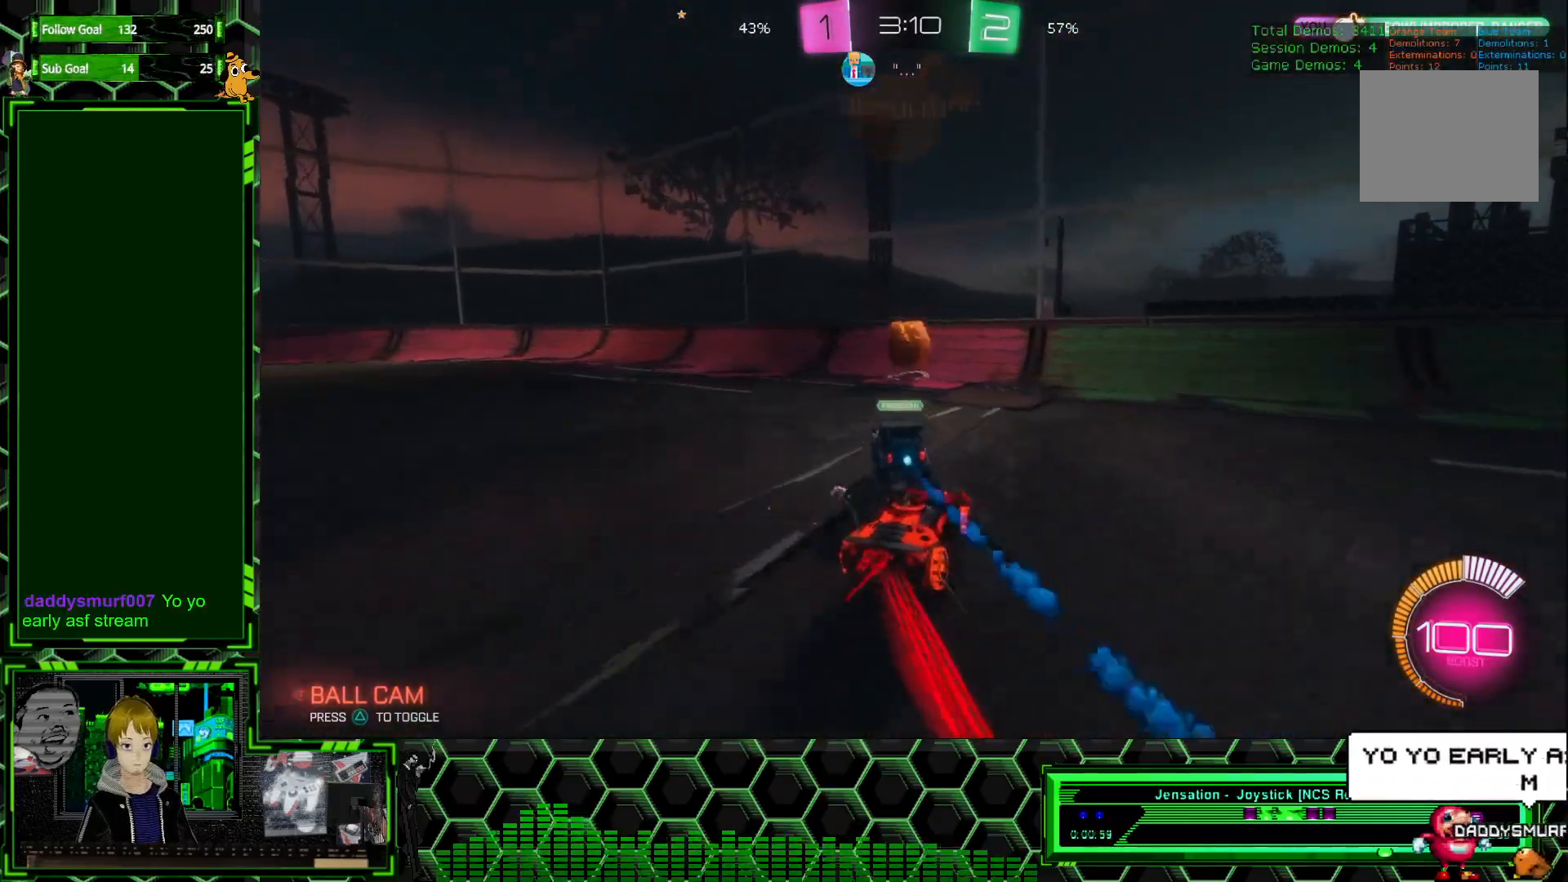
{"buttons": ["R2"], "left_stick": "left", "events": []}
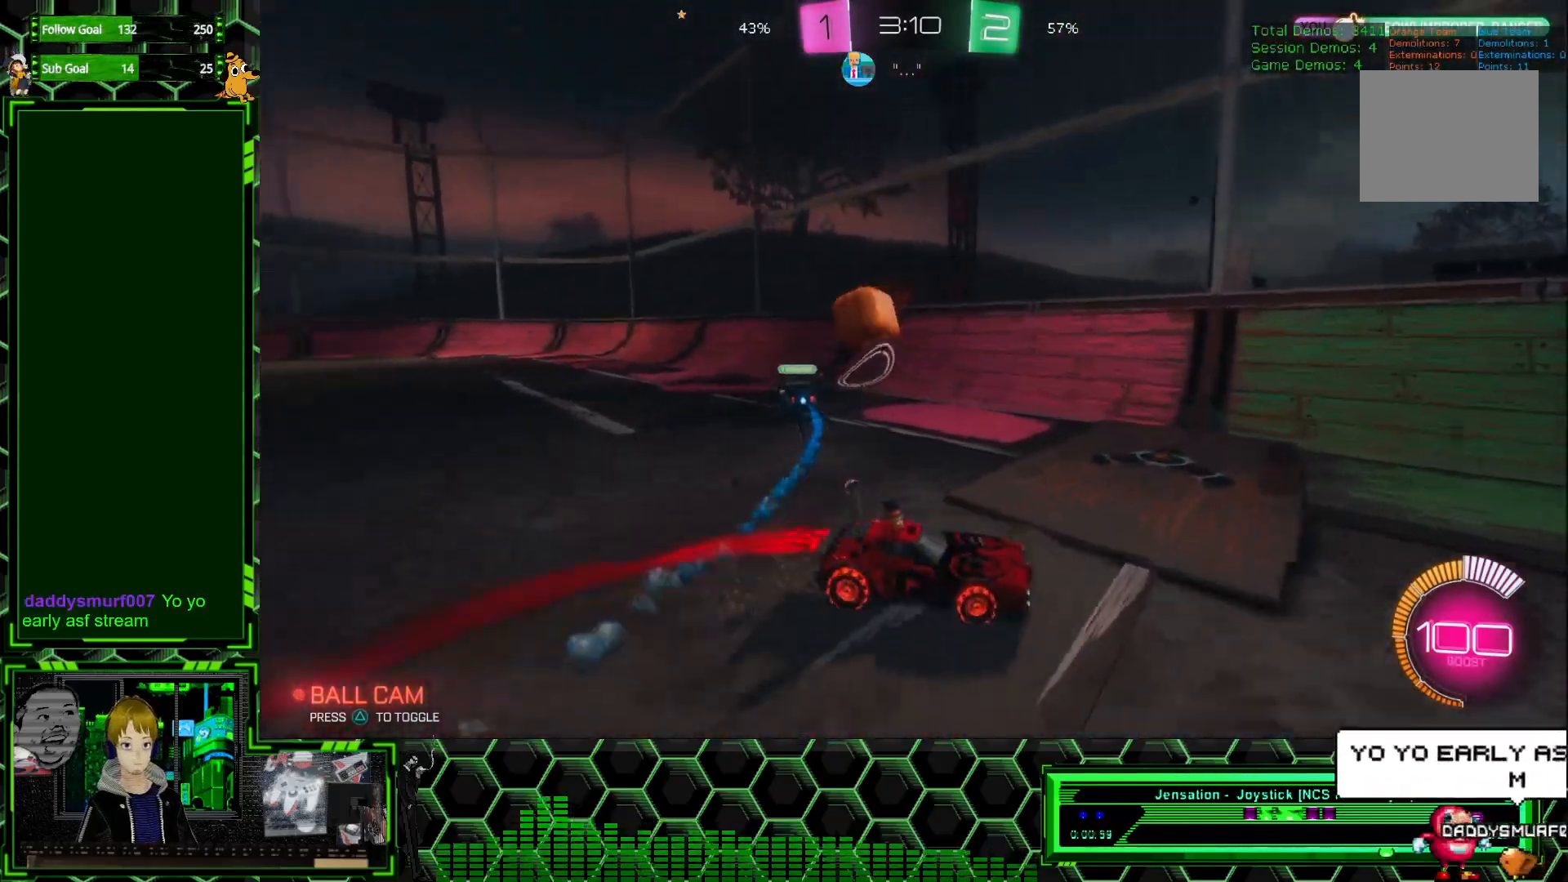
{"buttons": ["R2"], "left_stick": "right", "events": [[183, "left_stick", "right"]]}
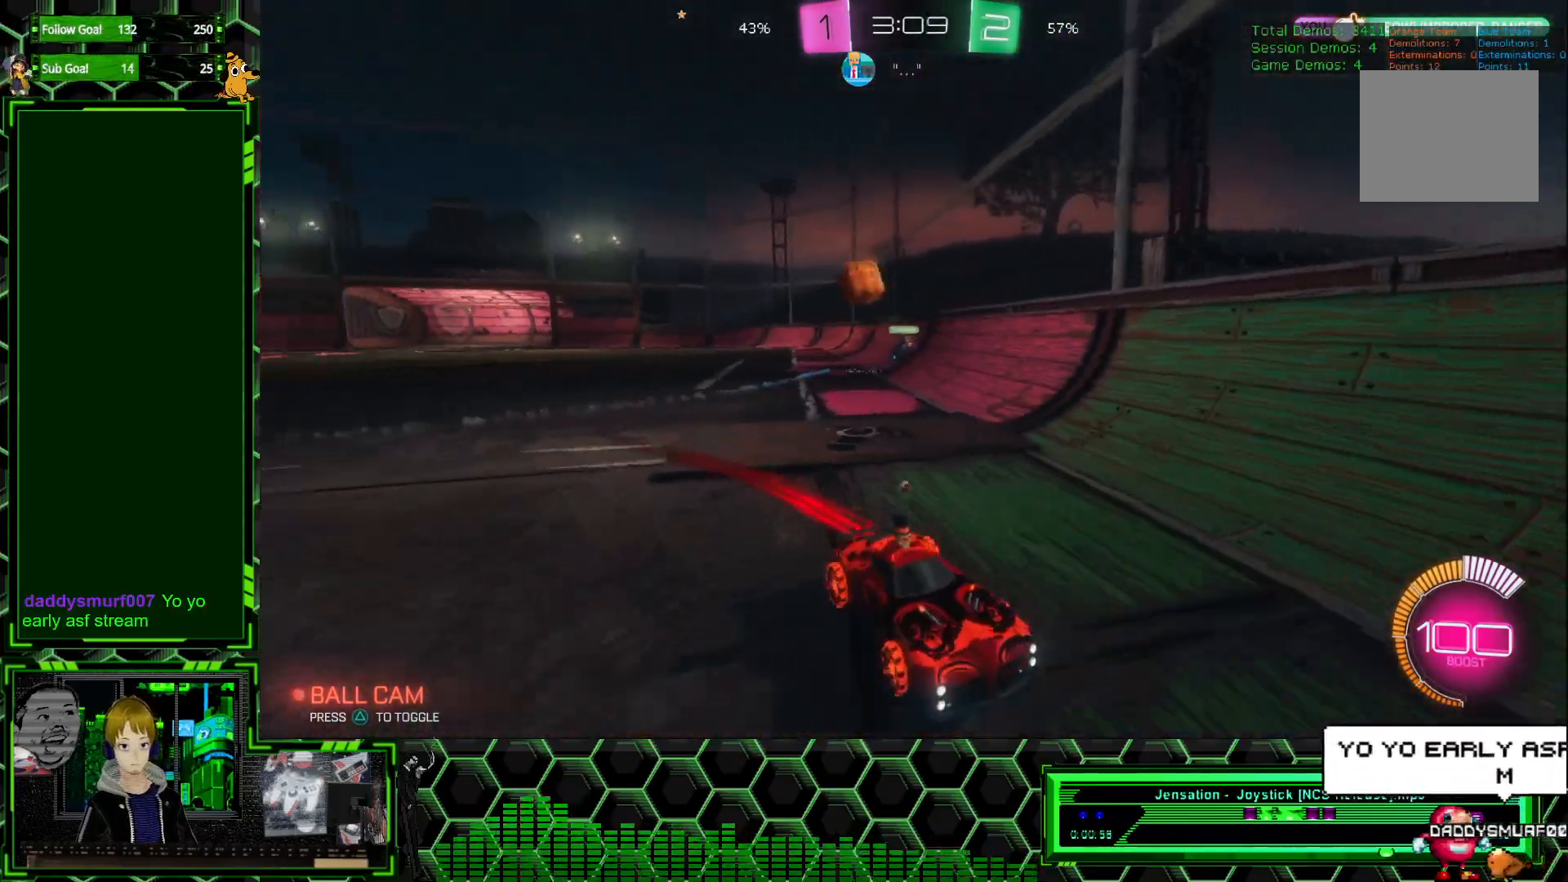
{"buttons": ["L1", "R2"], "left_stick": "right", "events": [[450, "L1", "down"]]}
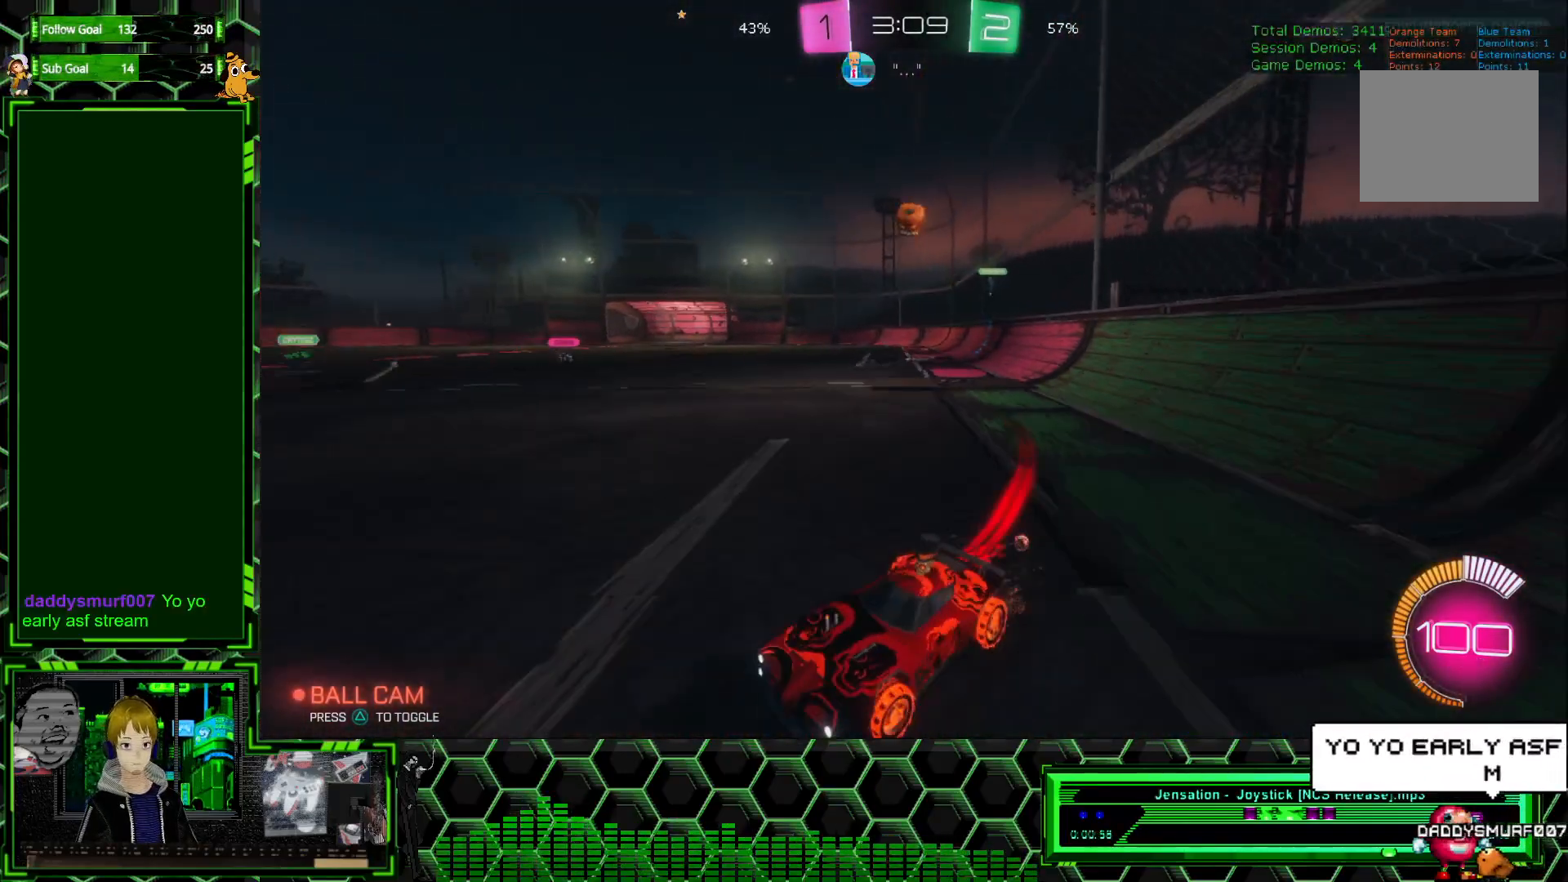
{"buttons": ["R2"], "left_stick": "right", "events": [[67, "L1", "up"]]}
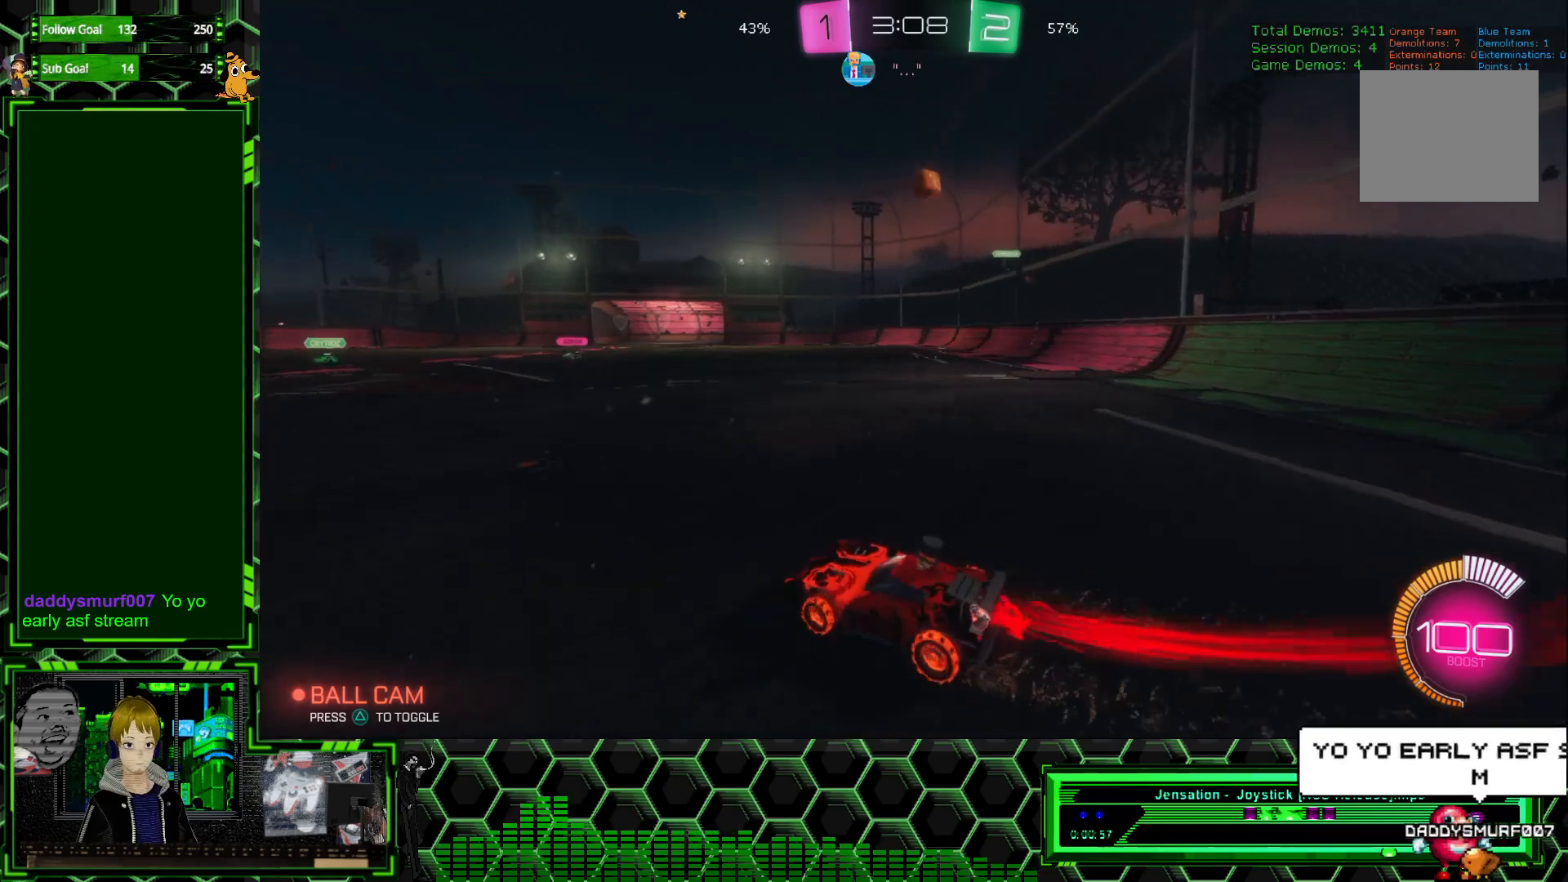
{"buttons": ["A"], "left_stick": "down", "events": [[100, "R2", "up"], [267, "A", "down"], [267, "left_stick", "down"]]}
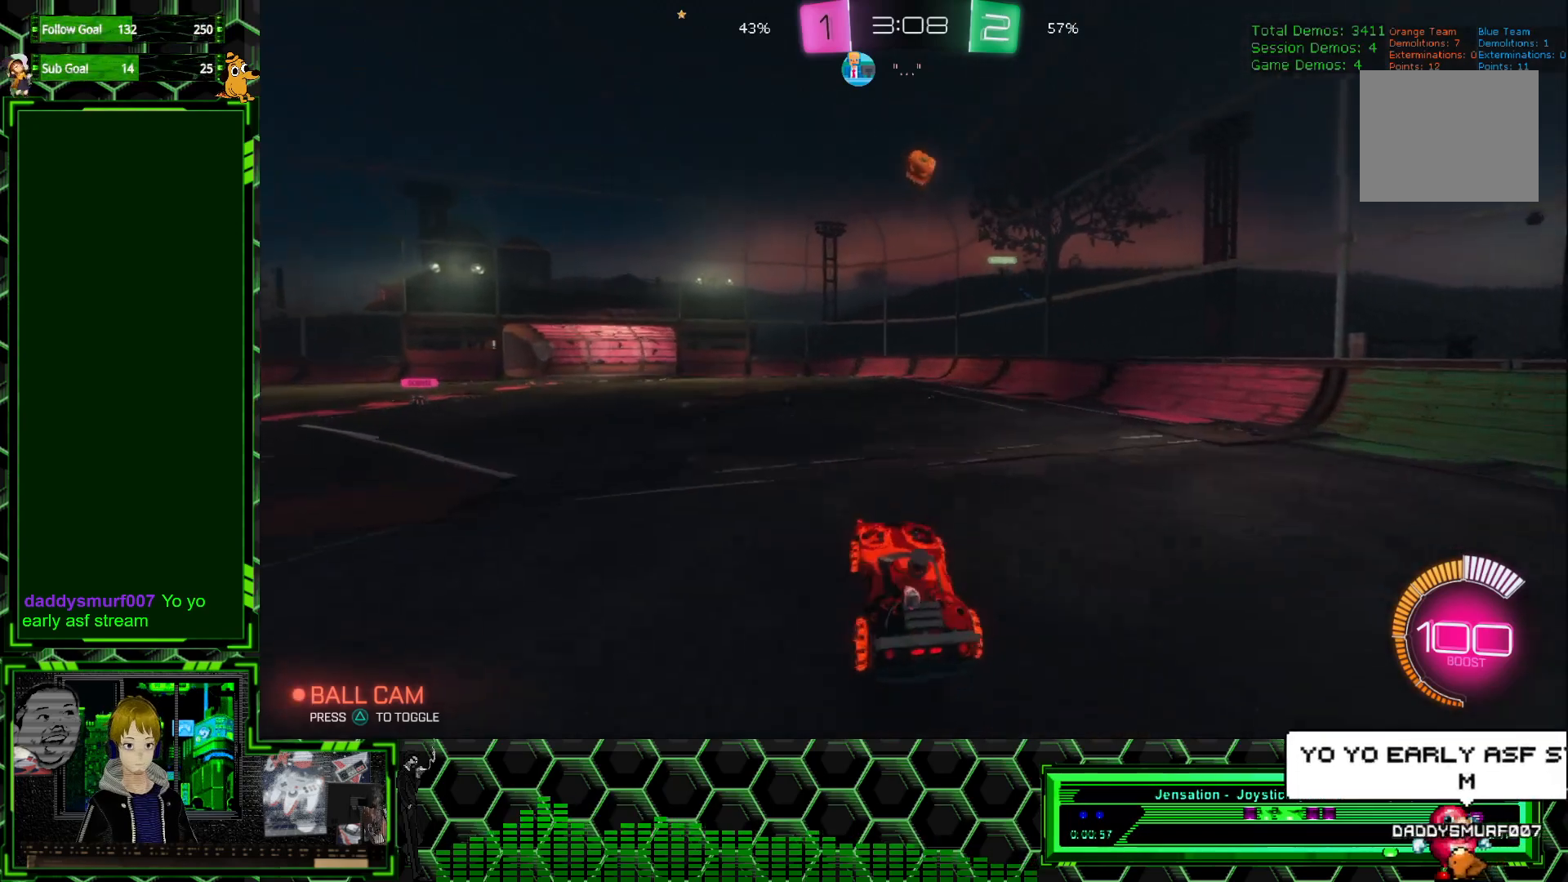
{"buttons": [], "left_stick": "center", "events": [[17, "A", "up"], [33, "left_stick", "center"], [67, "A", "down"], [183, "A", "up"], [333, "left_stick", "up-left"], [450, "left_stick", "center"]]}
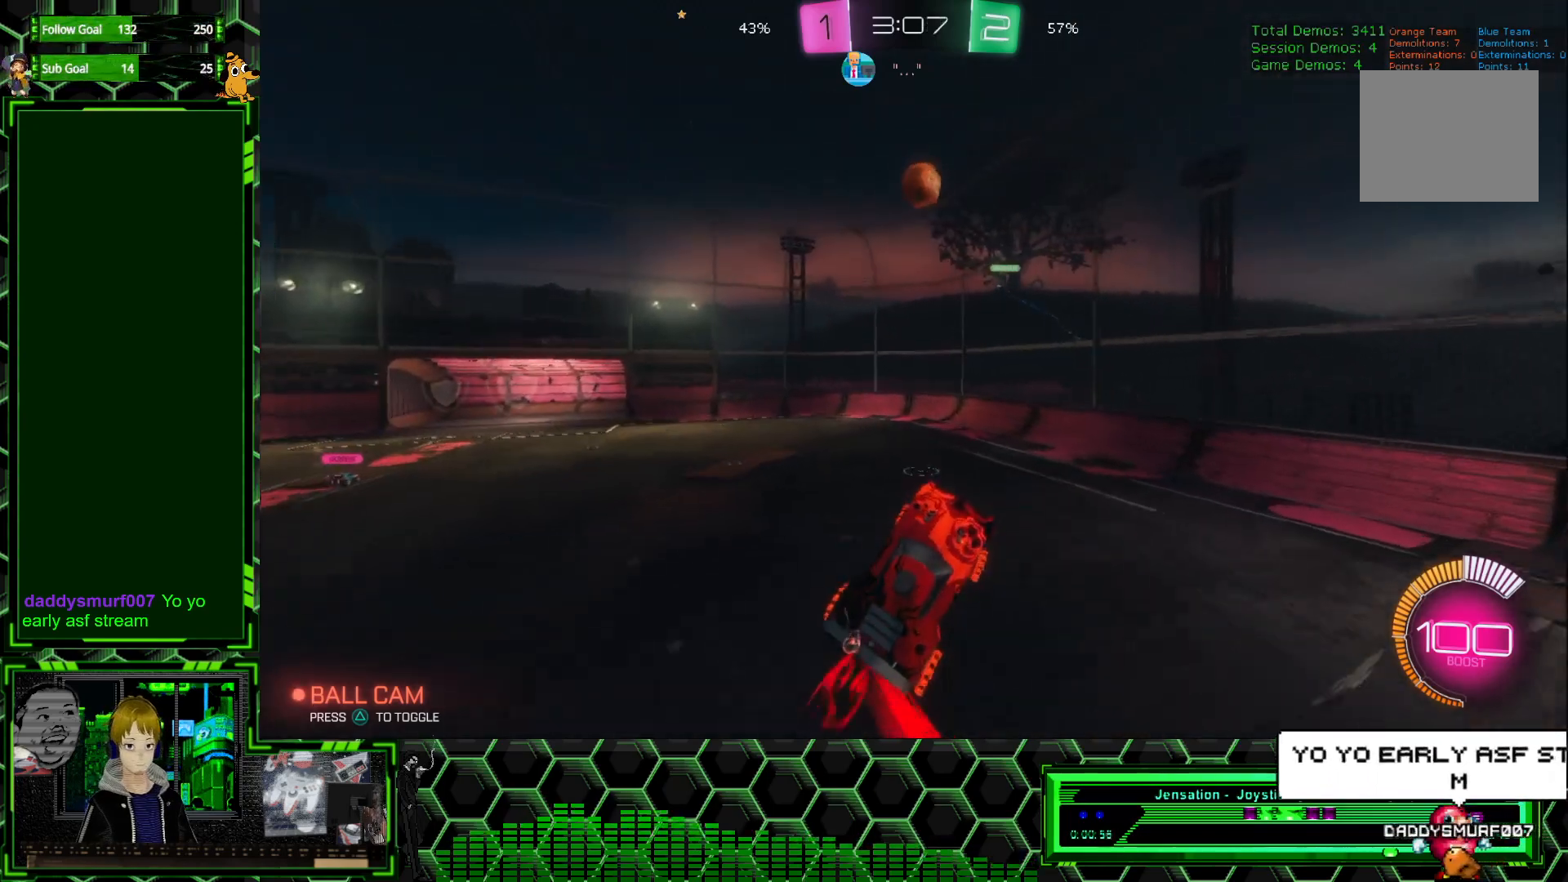
{"buttons": [], "left_stick": "up-right", "events": [[117, "left_stick", "down"], [350, "left_stick", "center"], [433, "left_stick", "up-right"]]}
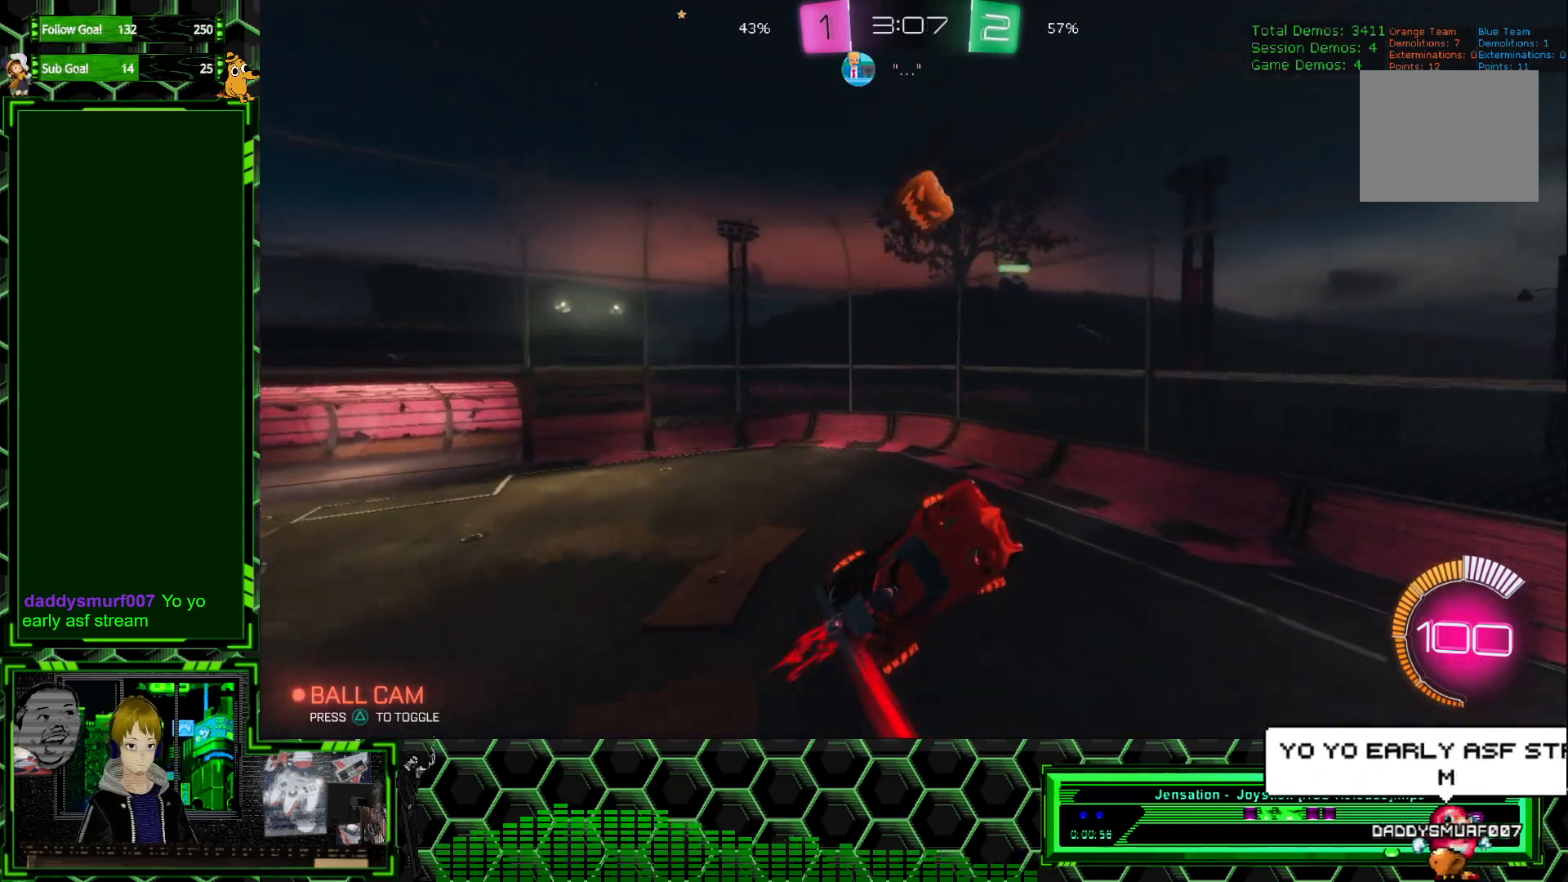
{"buttons": [], "left_stick": "center", "events": [[33, "left_stick", "center"], [183, "left_stick", "up"], [300, "left_stick", "center"], [400, "left_stick", "down"], [467, "left_stick", "center"]]}
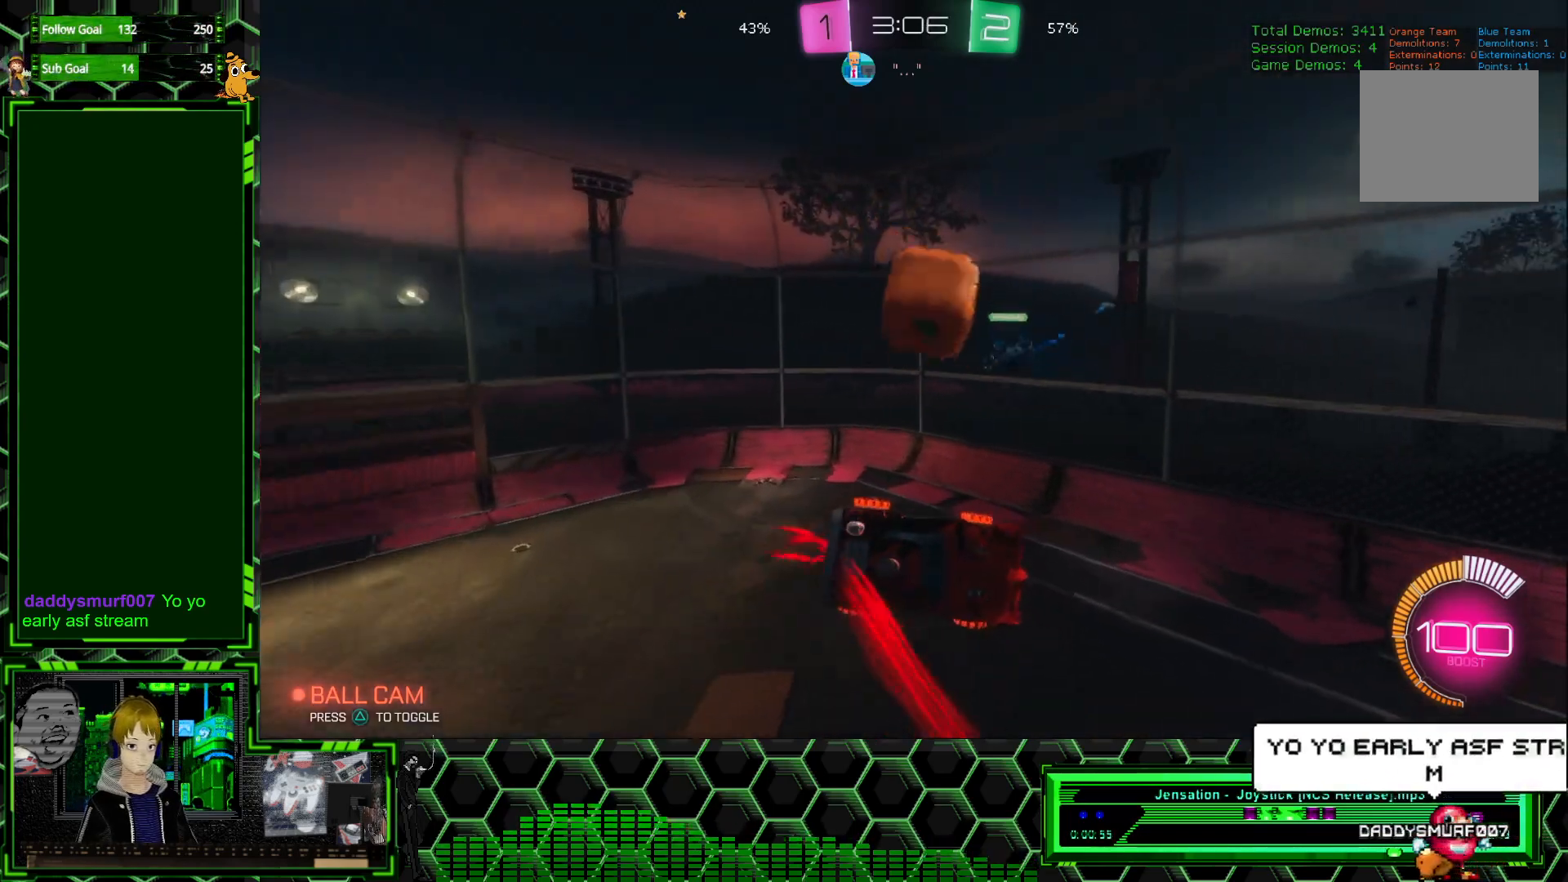
{"buttons": [], "left_stick": "center", "events": []}
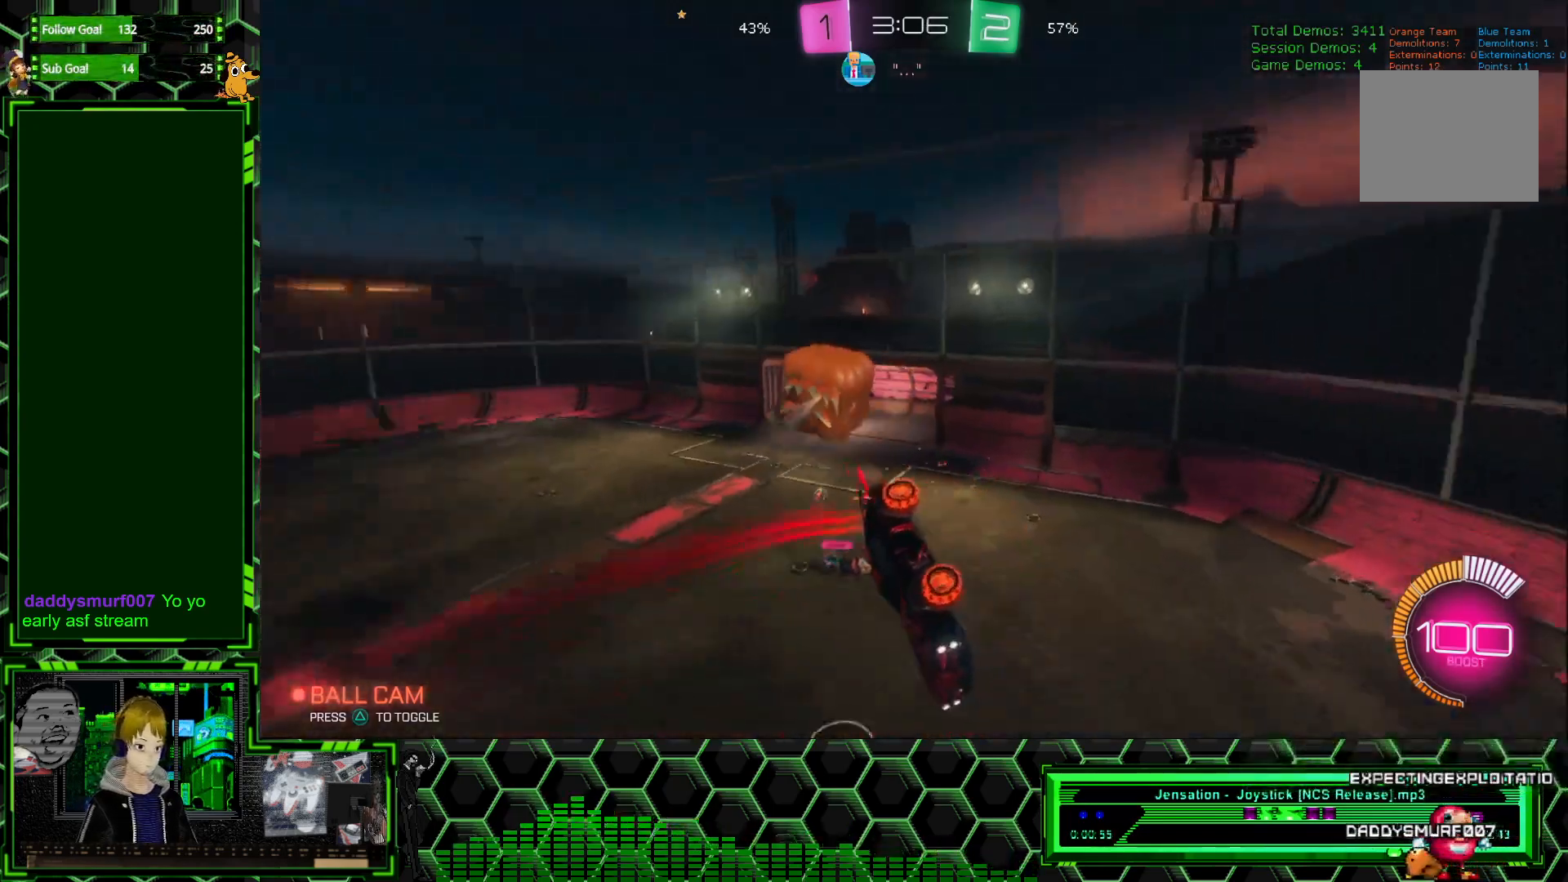
{"buttons": [], "left_stick": "up", "events": [[433, "left_stick", "up"]]}
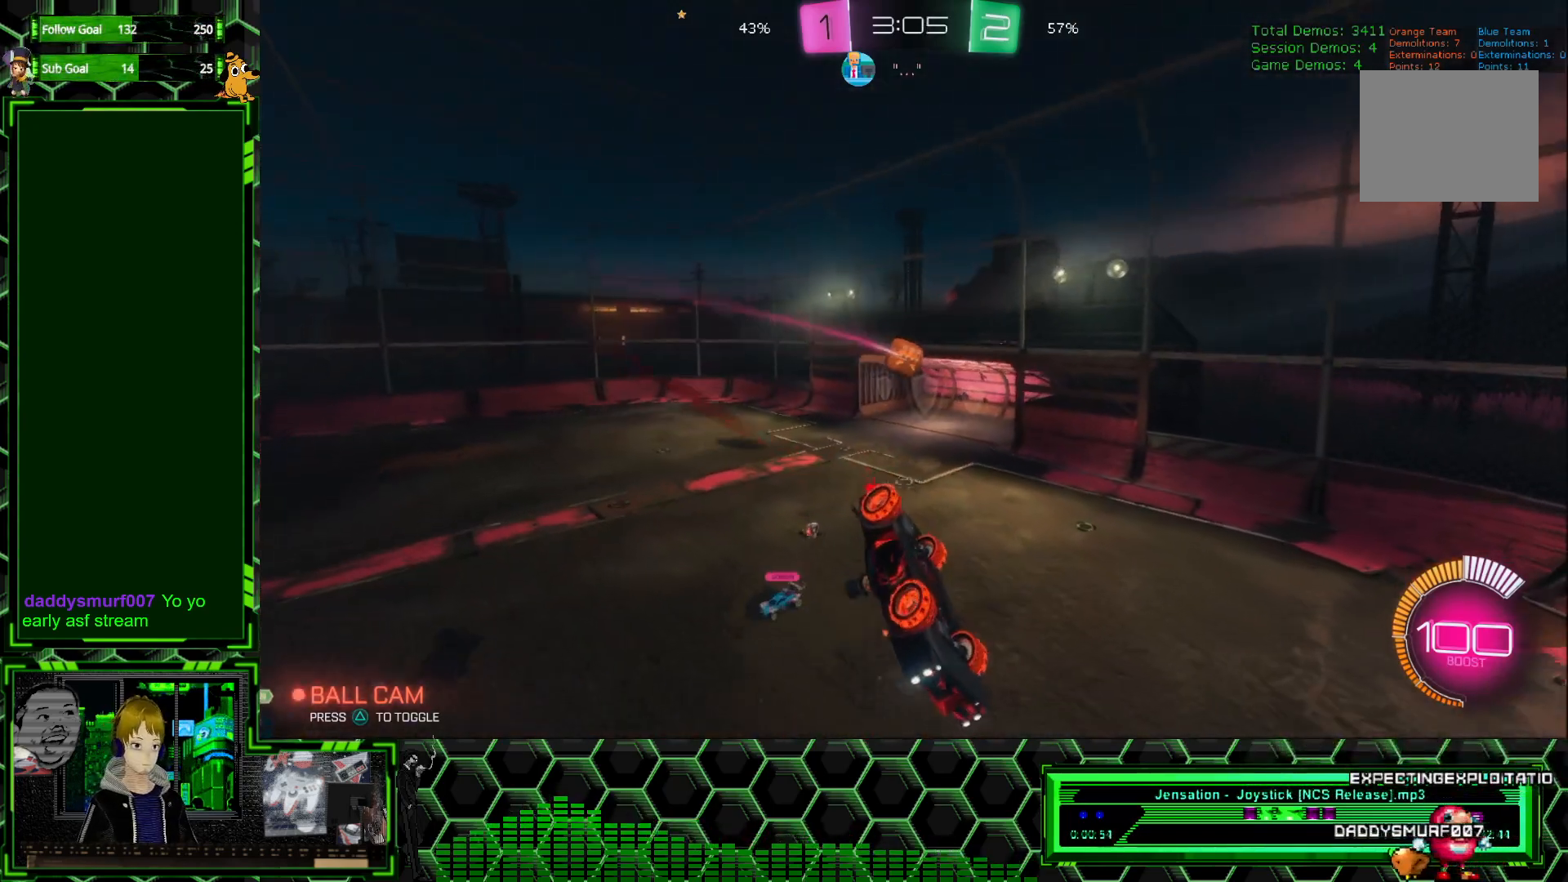
{"buttons": [], "left_stick": "up", "events": []}
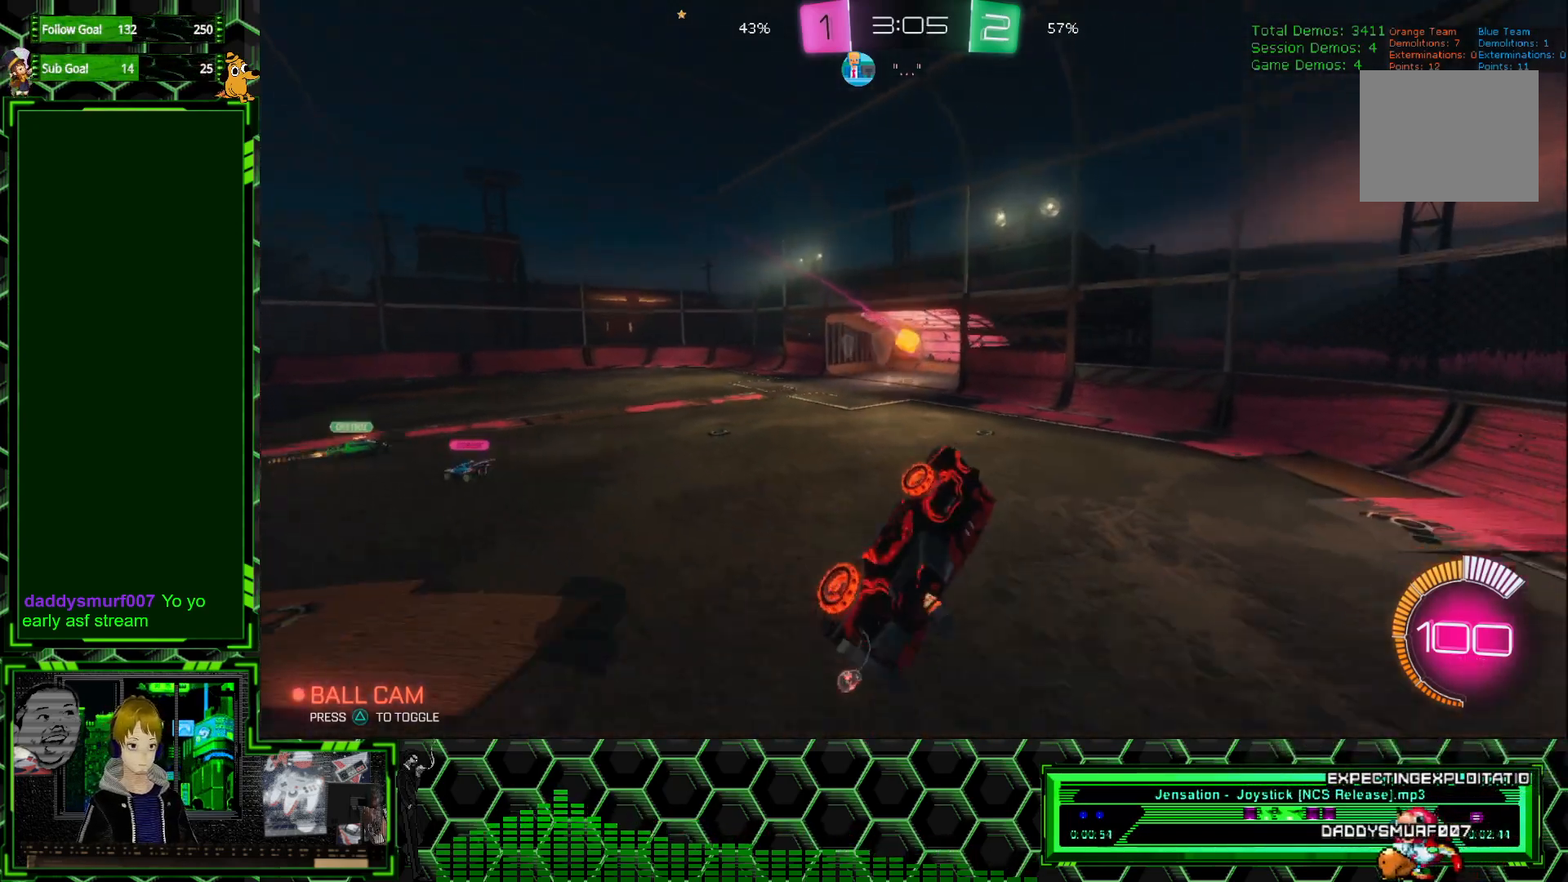
{"buttons": [], "left_stick": "center", "events": [[33, "X", "down"], [200, "left_stick", "center"], [283, "X", "up"]]}